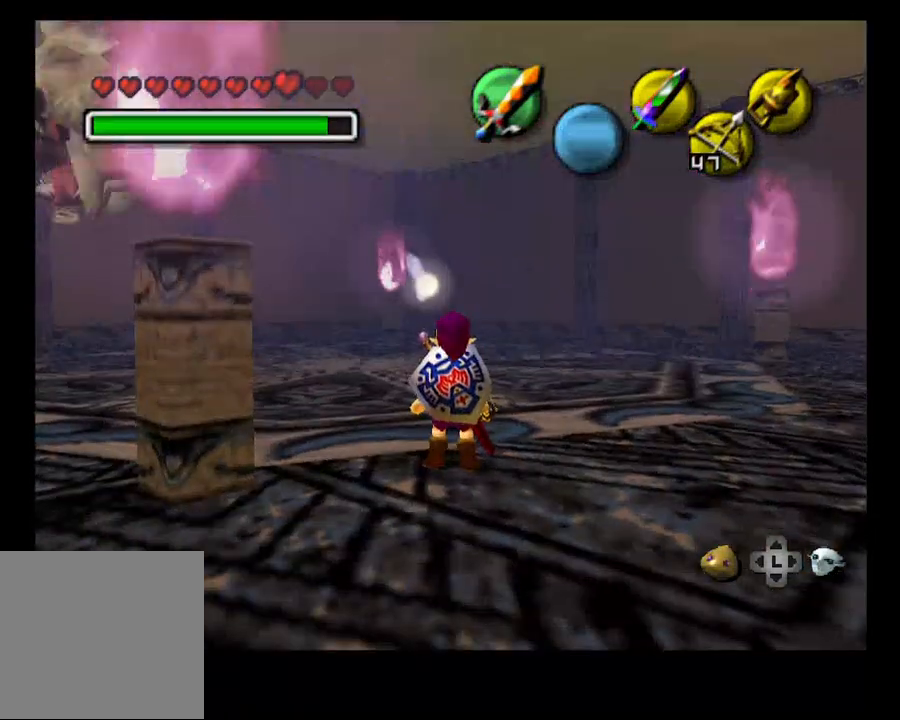
Gameplay with a controller (PlayStation layout); each line is a JSON object with the inputs held at the frame after it. "events" lists button and stick changes between this image and that frame as [ms after this image, input, new state], when the widget could be followed in between. Not read: HOME.
{"buttons": [], "left_stick": "up-left", "right_stick": "center", "events": [[233, "SELECT", "down"], [333, "SELECT", "up"], [467, "left_stick", "up-left"]]}
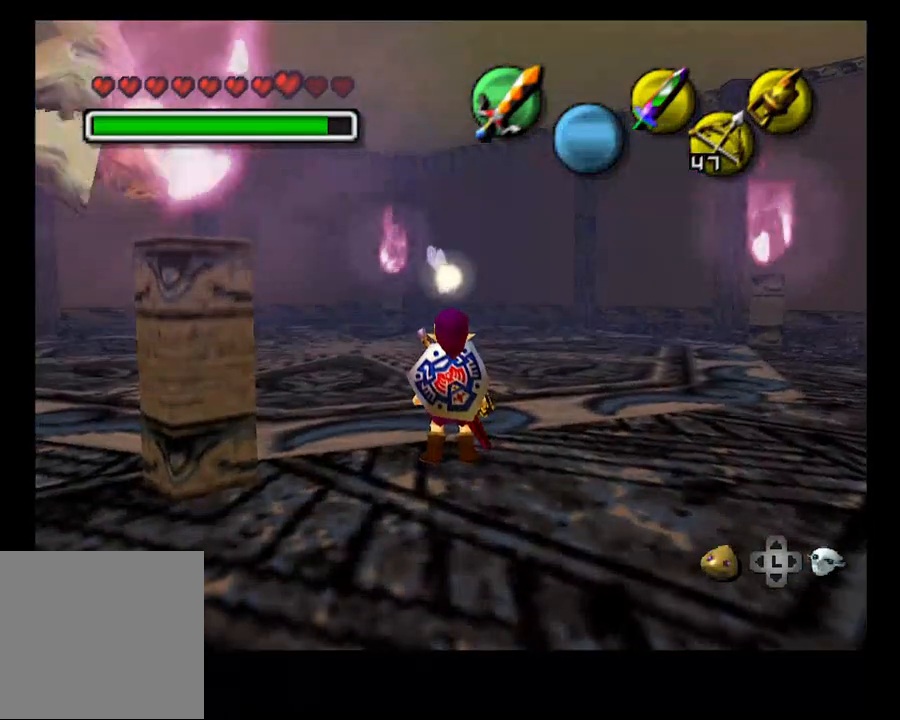
{"buttons": ["L2", "R2"], "left_stick": "center", "right_stick": "center", "events": [[100, "left_stick", "center"], [300, "R2", "down"], [467, "L2", "down"]]}
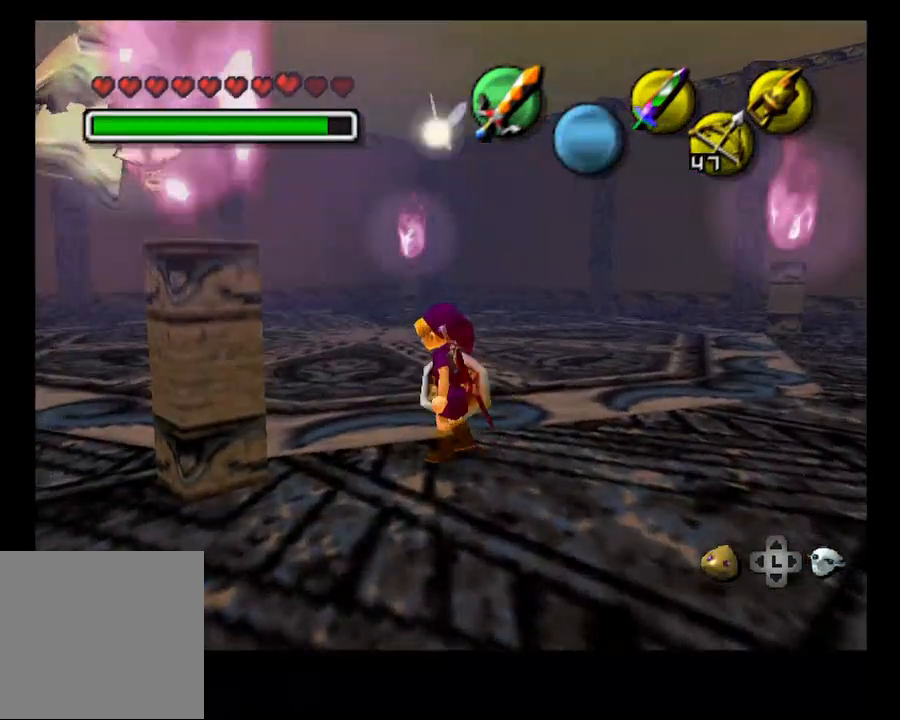
{"buttons": ["R2"], "left_stick": "center", "right_stick": "center", "events": [[100, "L2", "up"]]}
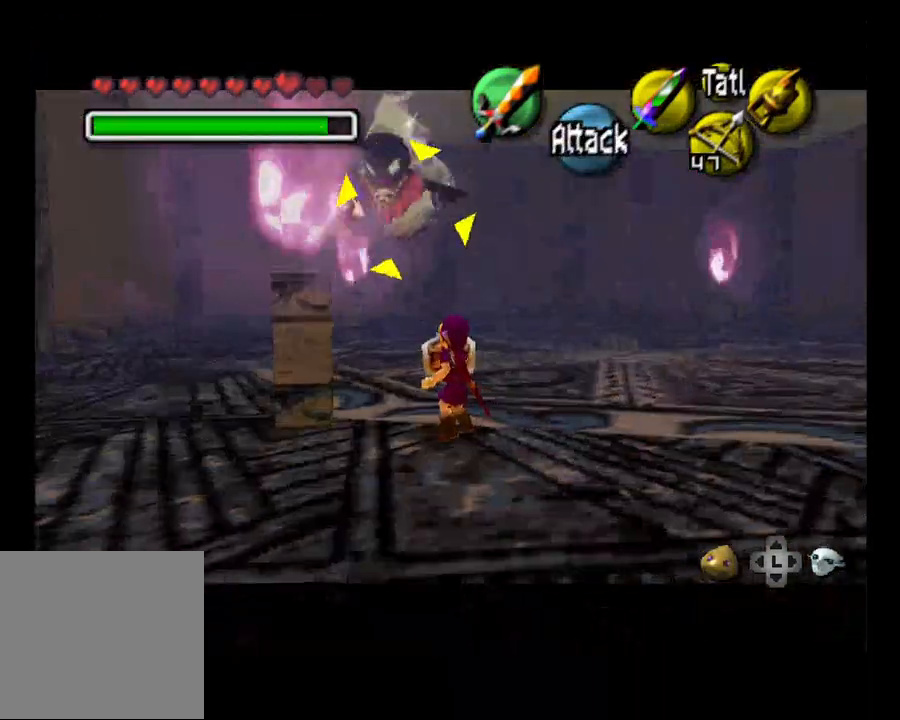
{"buttons": ["TRIANGLE"], "left_stick": "center", "right_stick": "center", "events": [[33, "R2", "up"], [100, "TRIANGLE", "down"], [267, "TRIANGLE", "up"], [400, "TRIANGLE", "down"]]}
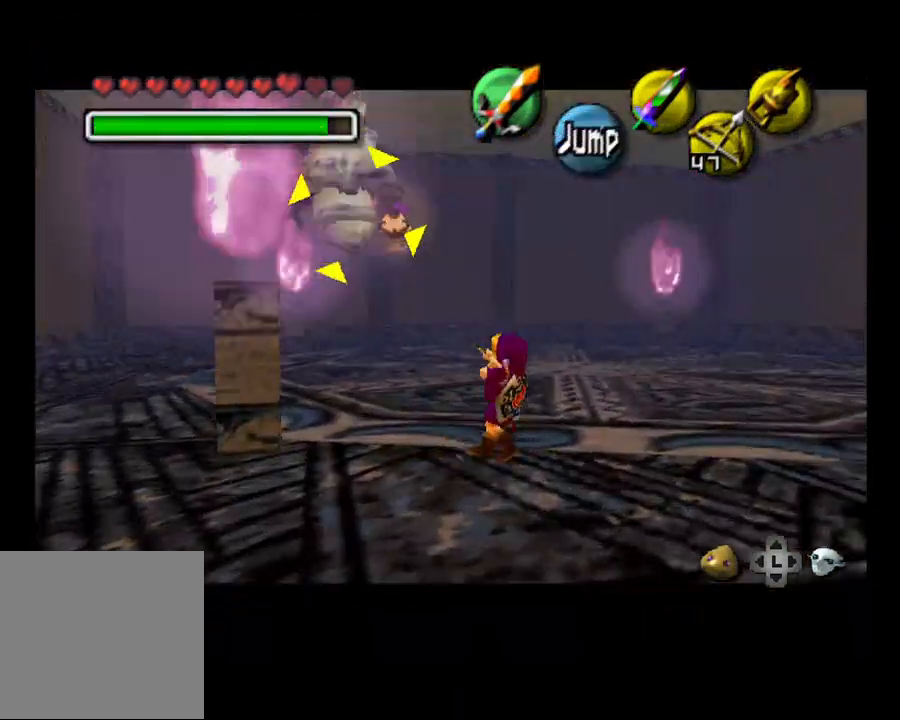
{"buttons": ["TRIANGLE"], "left_stick": "up-right", "right_stick": "center", "events": [[33, "left_stick", "right"], [367, "left_stick", "up-right"]]}
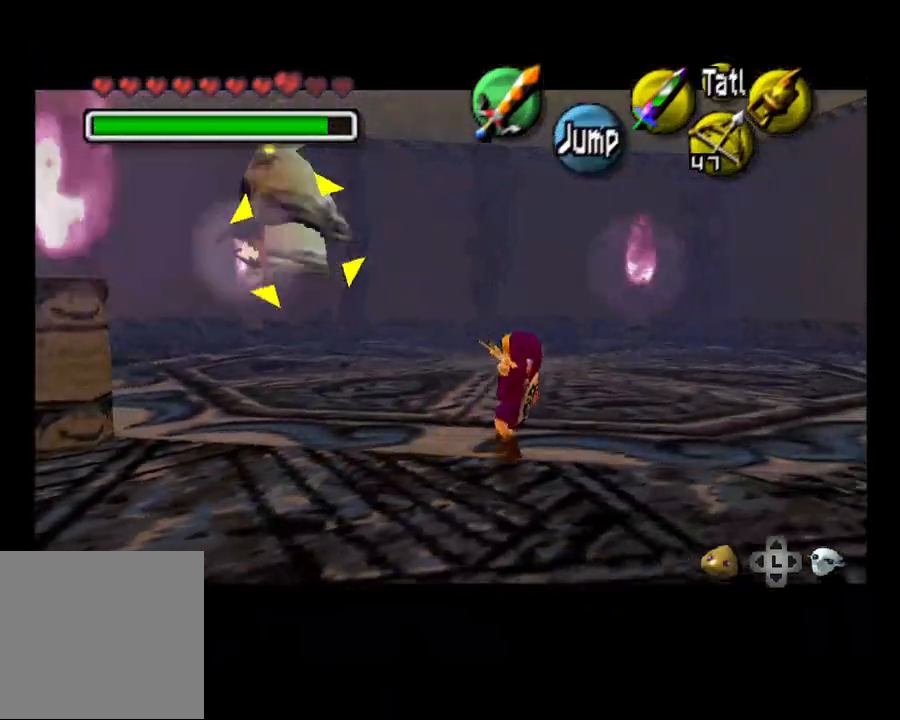
{"buttons": ["TRIANGLE"], "left_stick": "up-right", "right_stick": "center", "events": []}
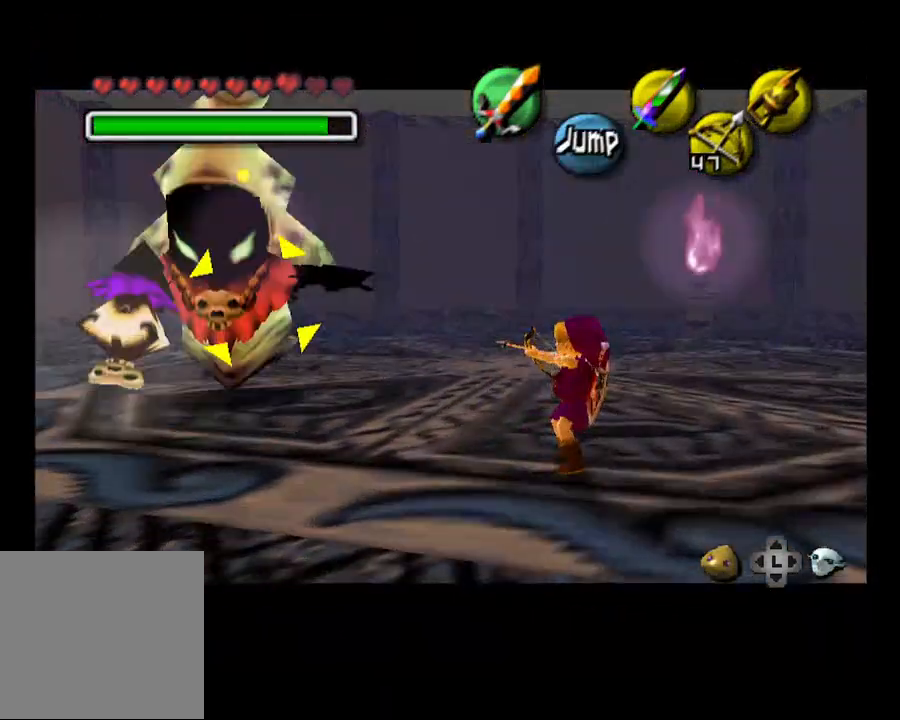
{"buttons": ["TRIANGLE"], "left_stick": "up", "right_stick": "center", "events": [[467, "left_stick", "up"]]}
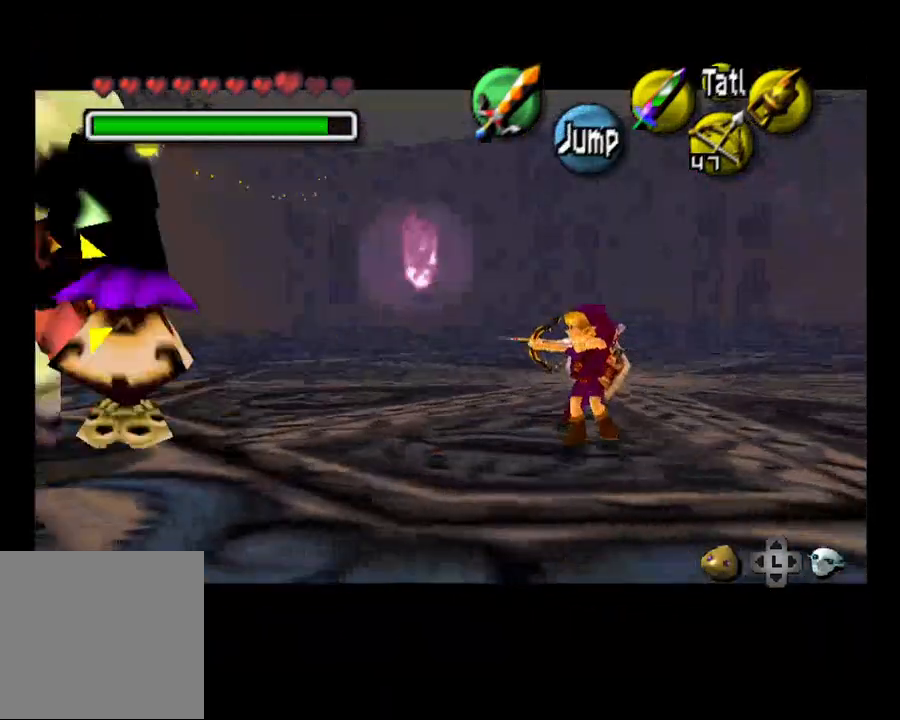
{"buttons": ["TRIANGLE"], "left_stick": "up", "right_stick": "center", "events": []}
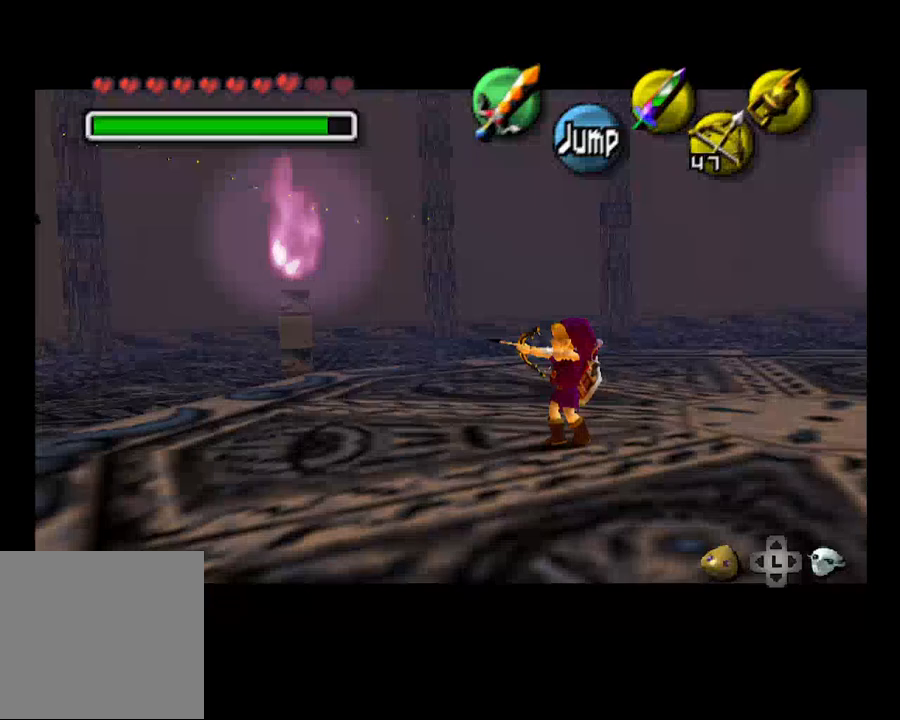
{"buttons": ["TRIANGLE"], "left_stick": "up", "right_stick": "center", "events": []}
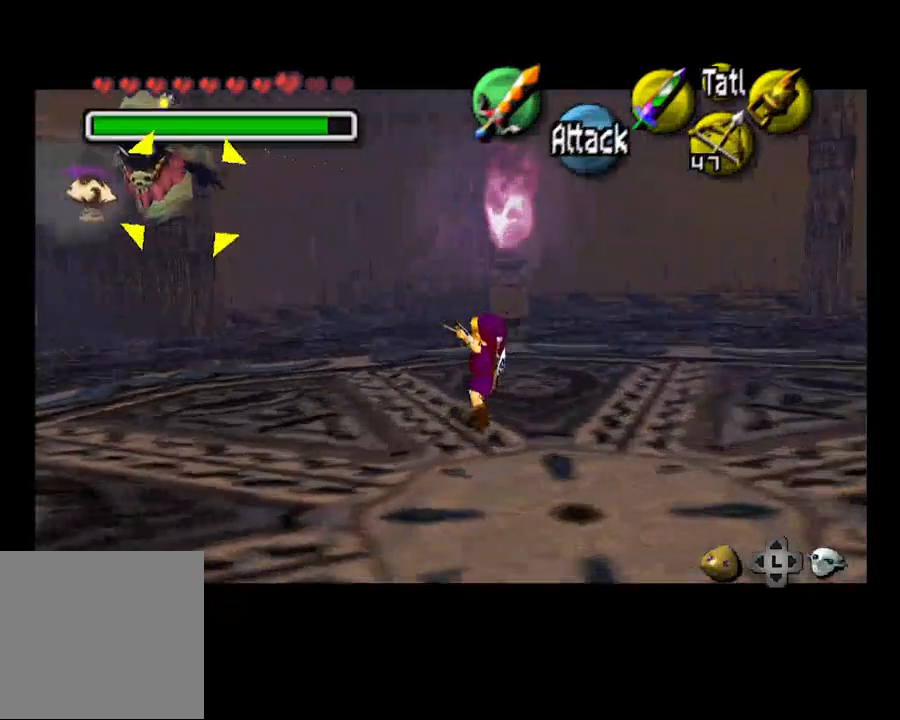
{"buttons": [], "left_stick": "center", "right_stick": "center"}
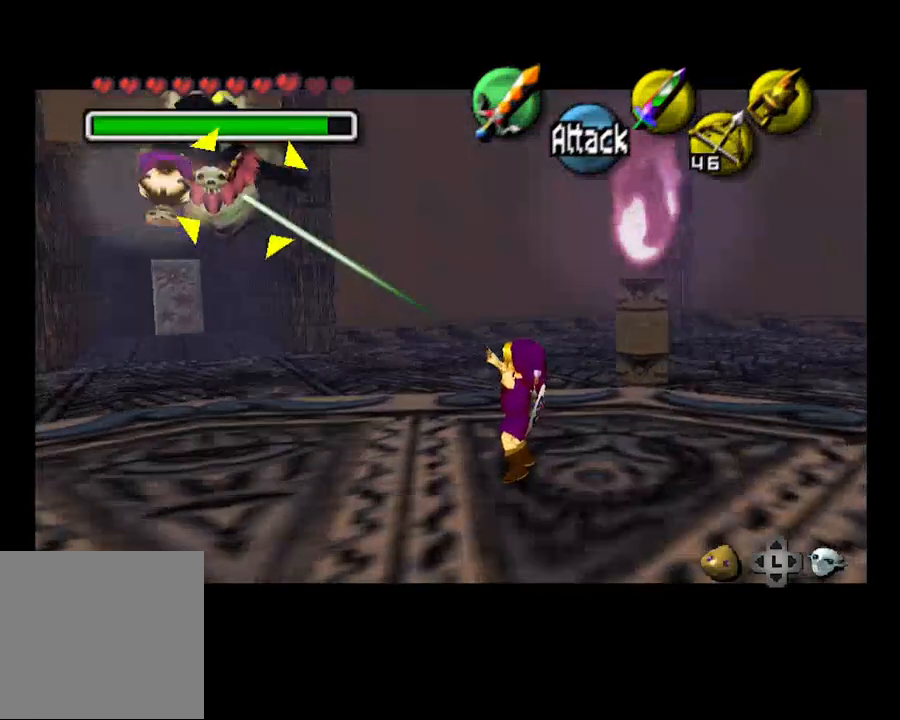
{"buttons": [], "left_stick": "center", "right_stick": "center", "events": []}
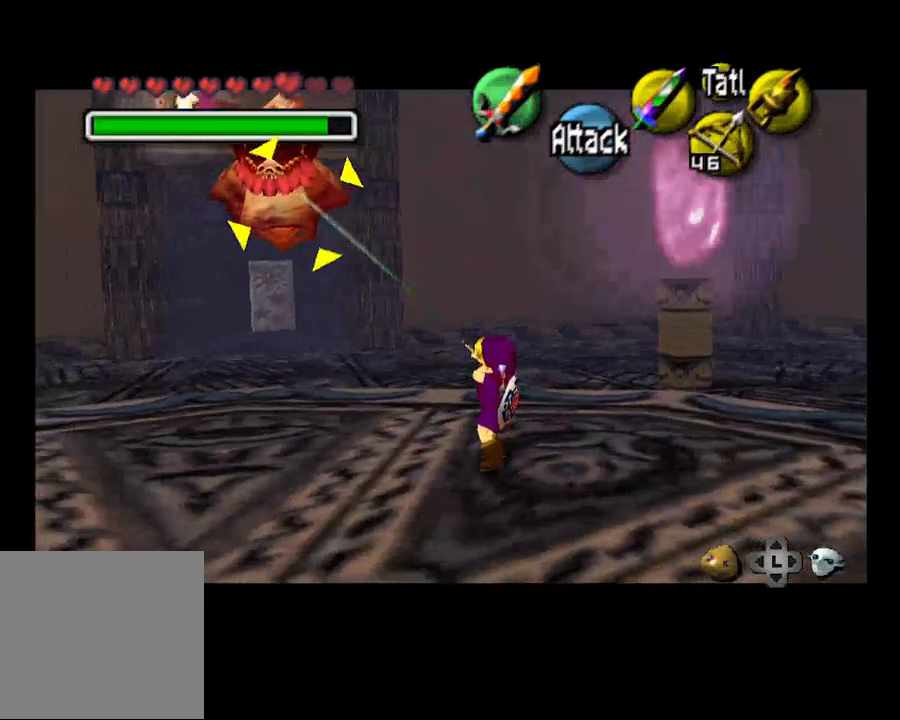
{"buttons": [], "left_stick": "up", "right_stick": "center", "events": [[333, "left_stick", "up"]]}
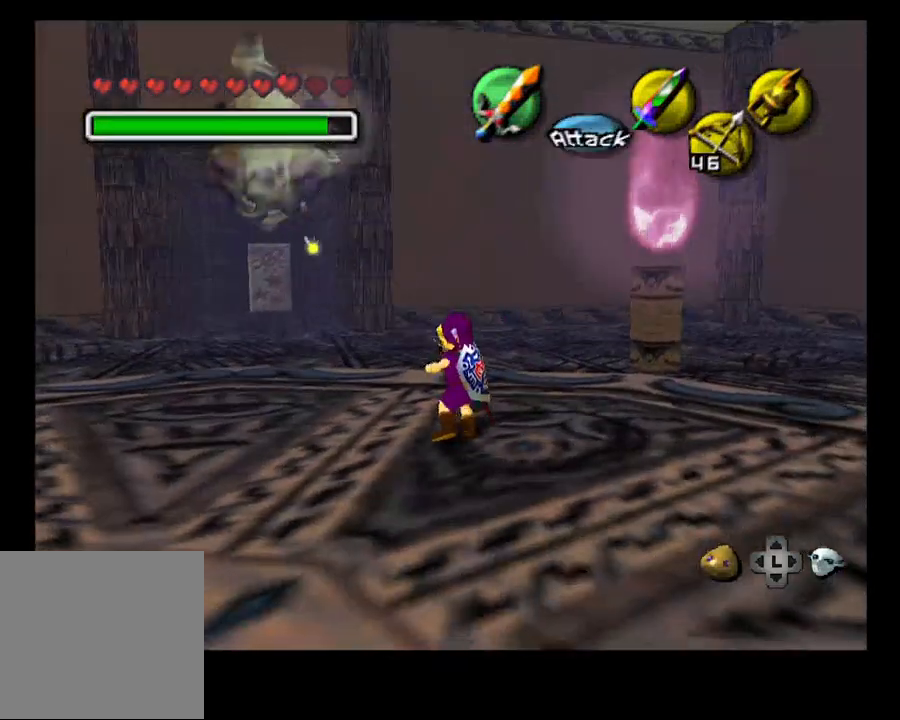
{"buttons": [], "left_stick": "up", "right_stick": "center", "events": []}
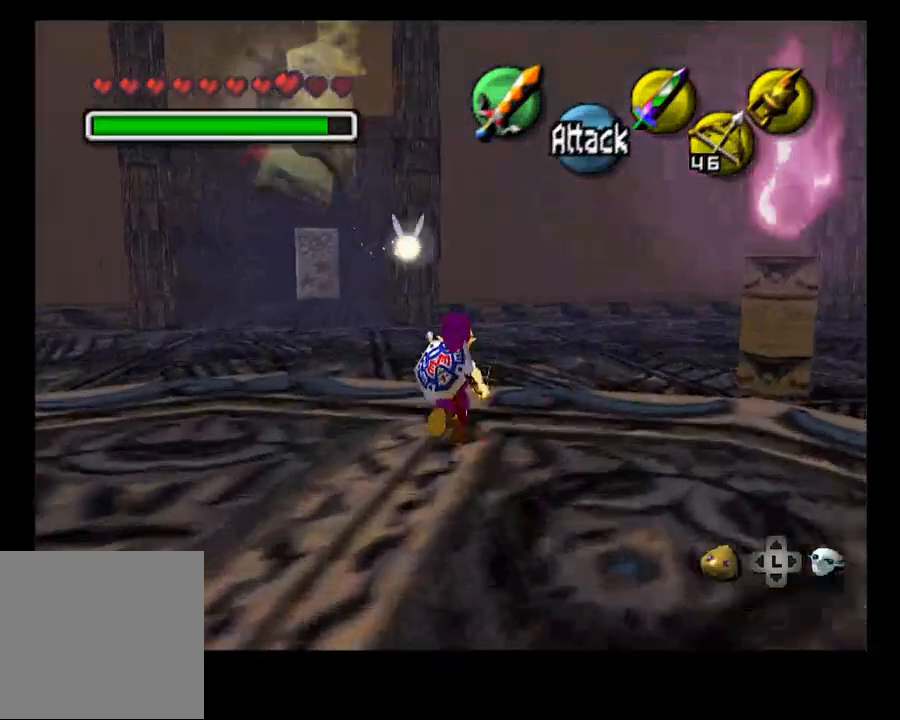
{"buttons": ["L2"], "left_stick": "center", "right_stick": "center", "events": [[300, "left_stick", "down-right"], [467, "L2", "down"], [500, "left_stick", "center"]]}
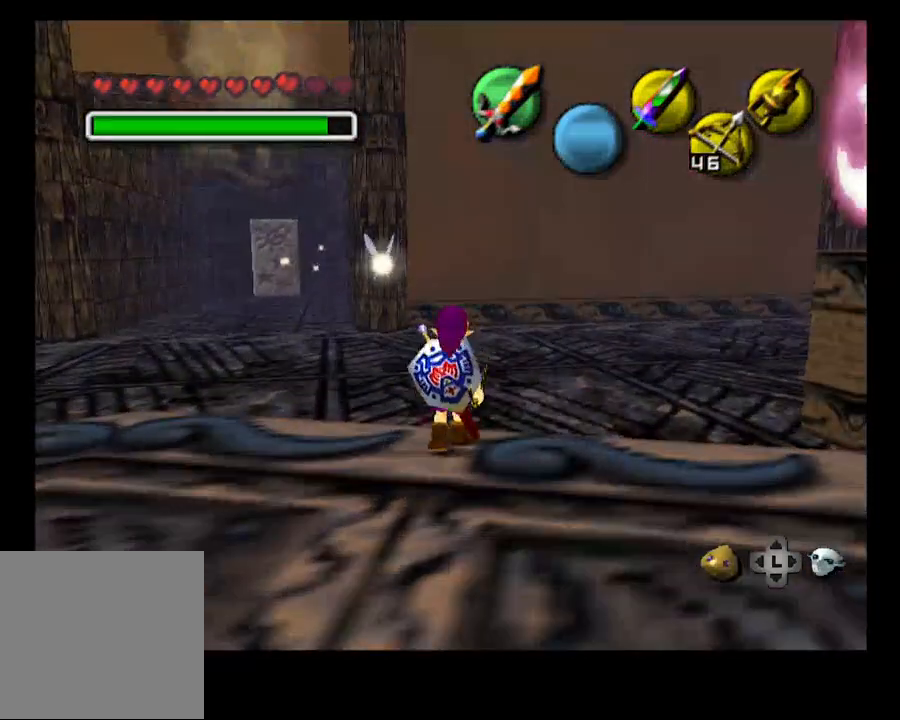
{"buttons": [], "left_stick": "center", "right_stick": "center", "events": [[100, "L2", "up"]]}
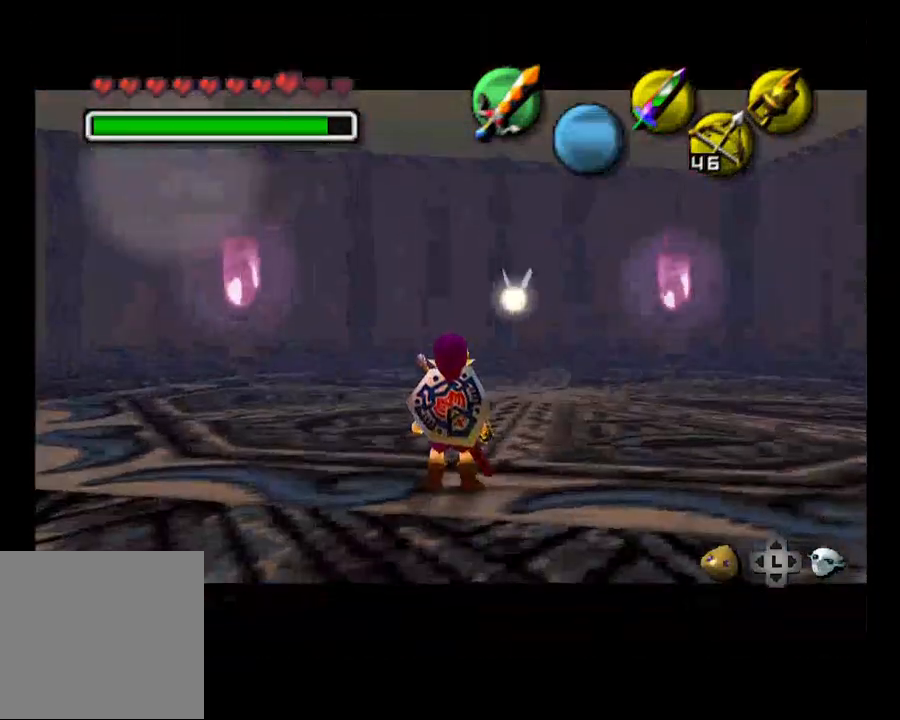
{"buttons": ["SELECT"], "left_stick": "center", "right_stick": "center", "events": [[433, "SELECT", "down"]]}
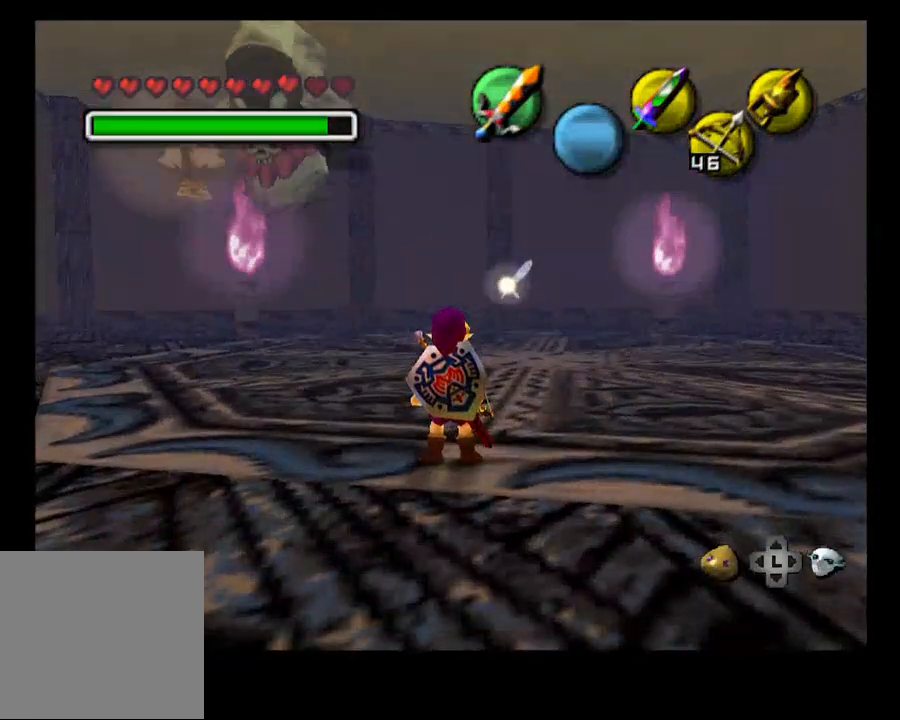
{"buttons": [], "left_stick": "up-left", "right_stick": "center", "events": [[67, "SELECT", "up"], [300, "left_stick", "up-left"]]}
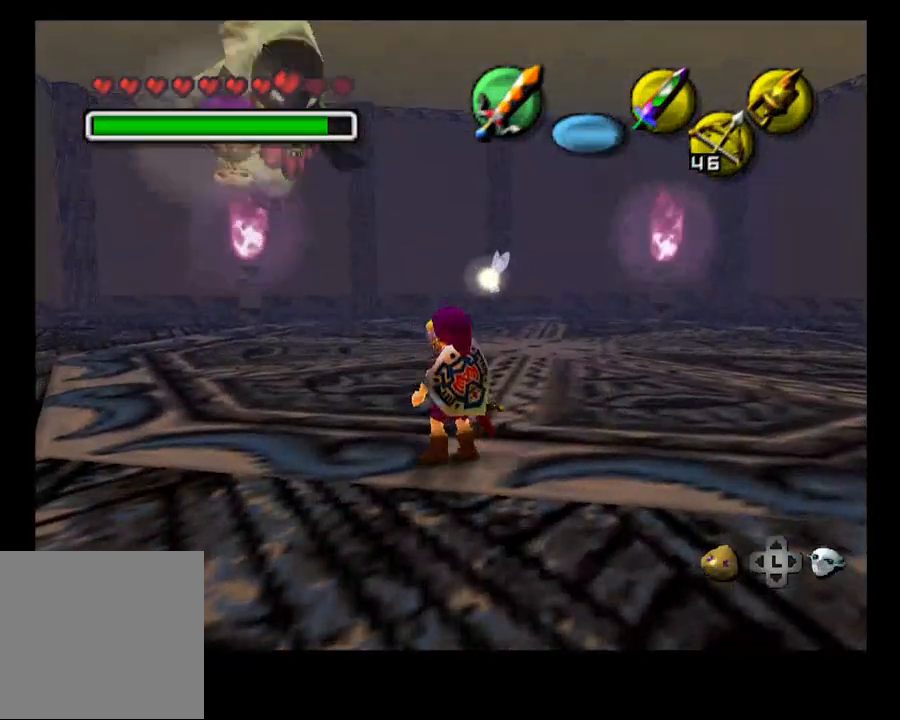
{"buttons": ["R2"], "left_stick": "center", "right_stick": "center", "events": [[167, "R2", "down"], [333, "L2", "down"], [467, "L2", "up"], [500, "left_stick", "center"]]}
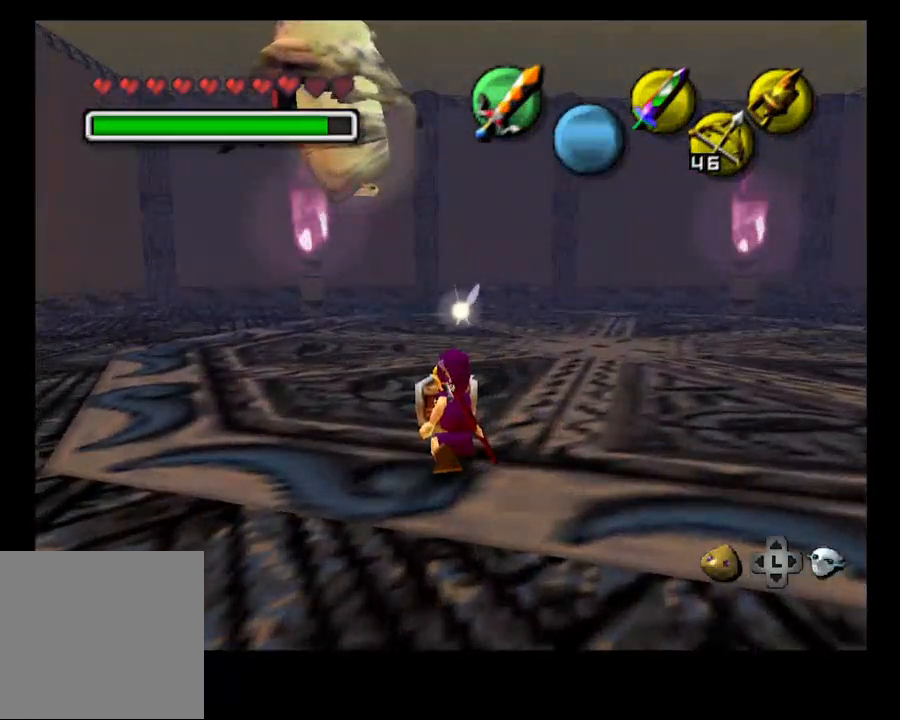
{"buttons": ["R2"], "left_stick": "center", "right_stick": "center", "events": [[333, "L2", "down"], [467, "L2", "up"]]}
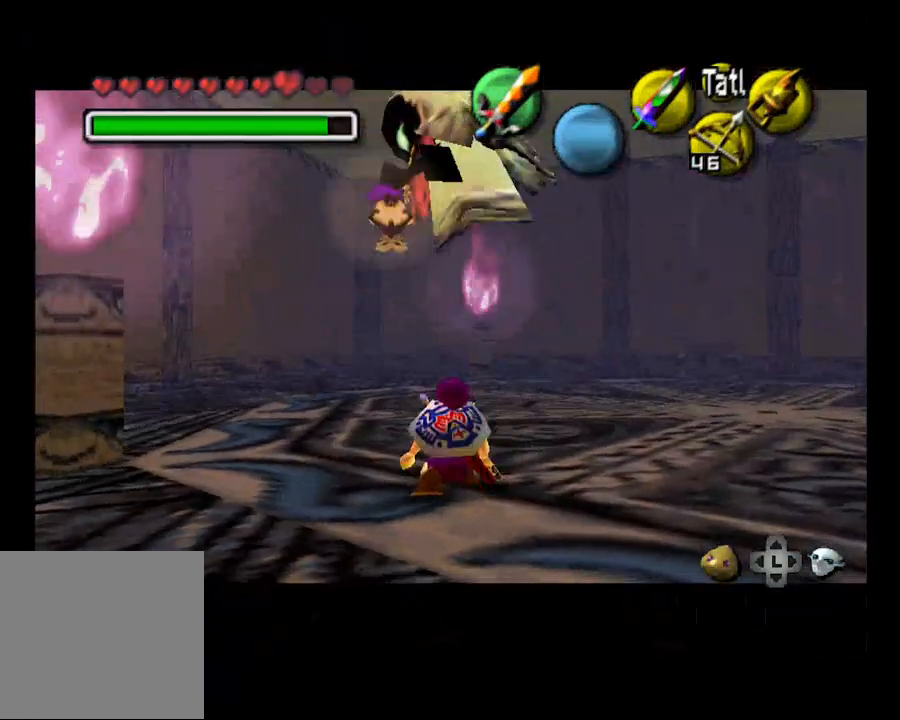
{"buttons": ["CROSS", "R2"], "left_stick": "right", "right_stick": "center", "events": [[400, "CROSS", "down"], [400, "left_stick", "right"]]}
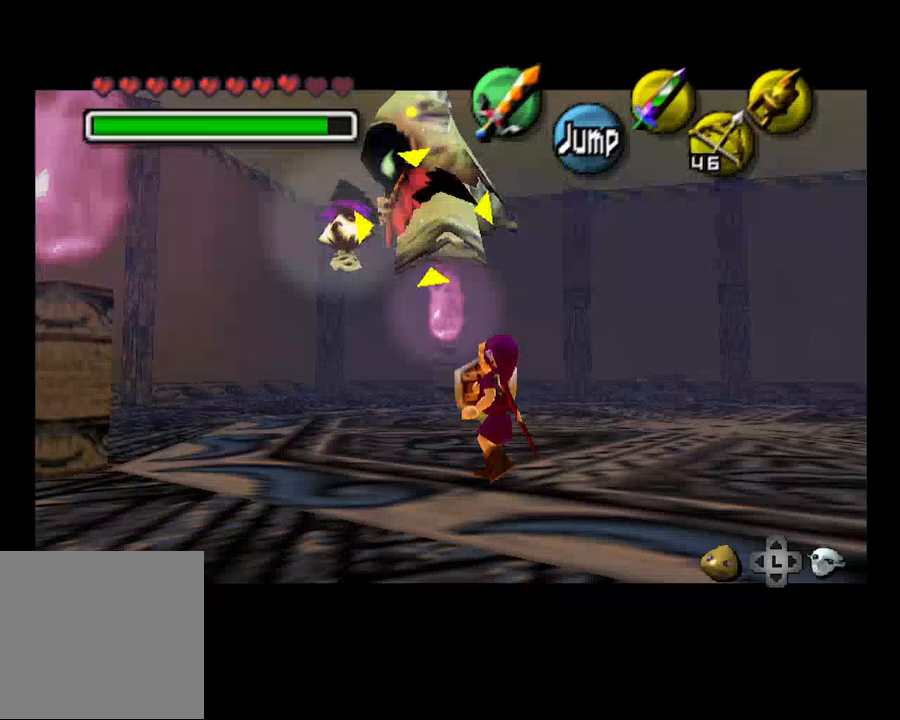
{"buttons": ["R2"], "left_stick": "right", "right_stick": "center", "events": [[33, "CROSS", "up"]]}
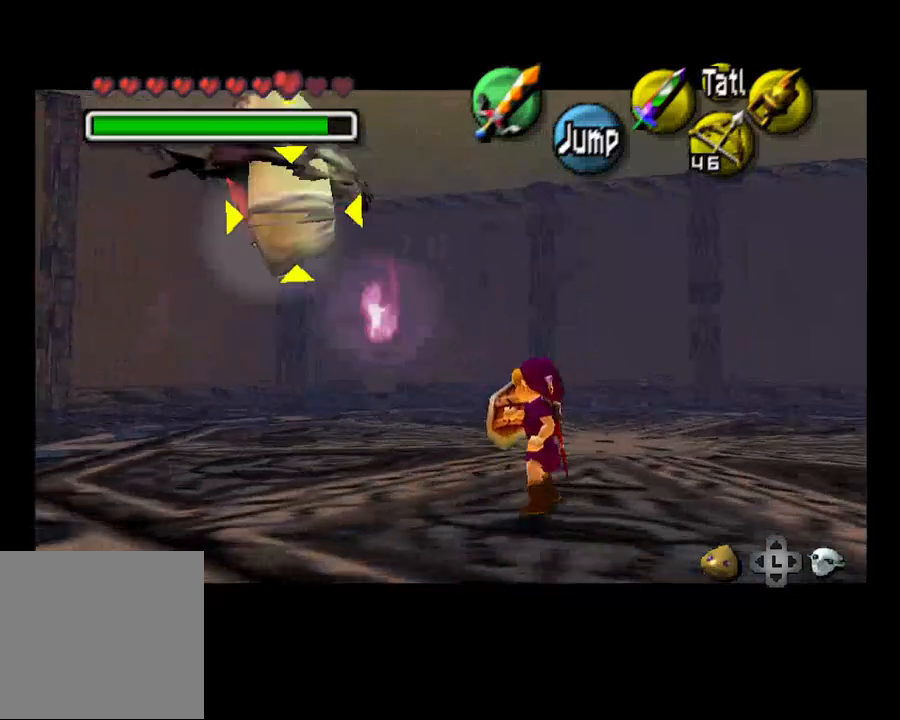
{"buttons": ["TRIANGLE"], "left_stick": "up-right", "right_stick": "center", "events": [[233, "R2", "up"], [367, "TRIANGLE", "down"], [500, "left_stick", "up-right"]]}
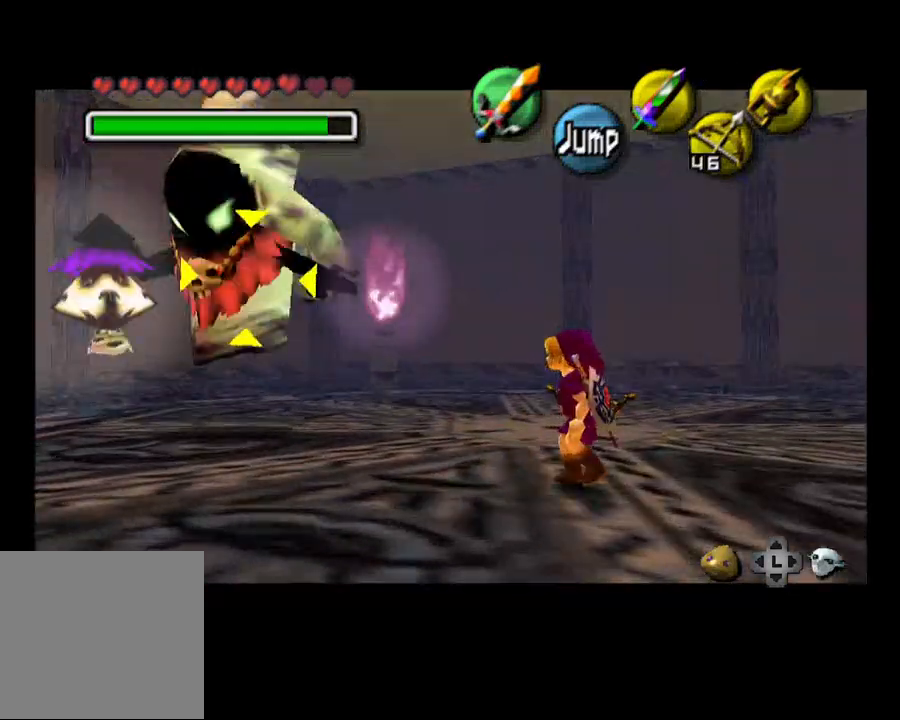
{"buttons": ["TRIANGLE"], "left_stick": "up-right", "right_stick": "center", "events": []}